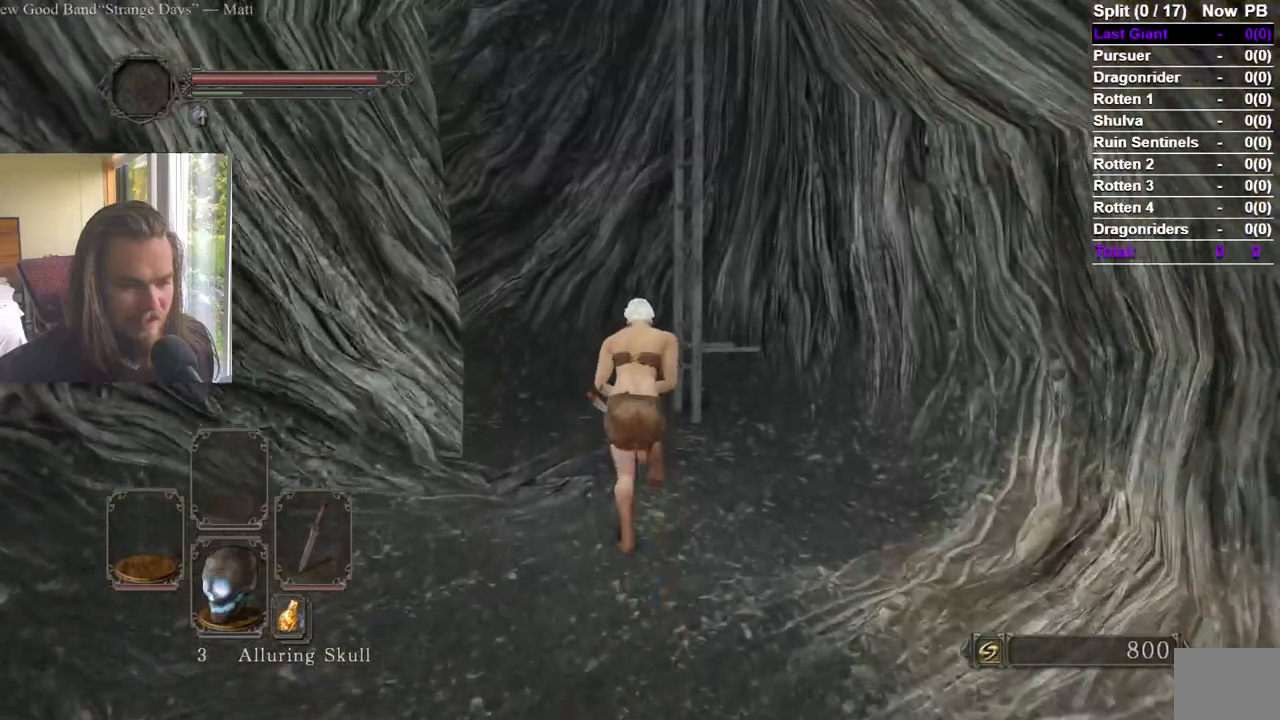
Gameplay with a controller (Xbox layout); each line is a JSON object with the inputs held at the frame after it. "events" lists button and stick changes between this image and that frame as [ms after this image, input, new state], when the widget could be followed in between.
{"buttons": [], "left_stick": "up", "right_stick": "center", "events": [[401, "A", "down"], [451, "B", "up"], [484, "A", "up"]]}
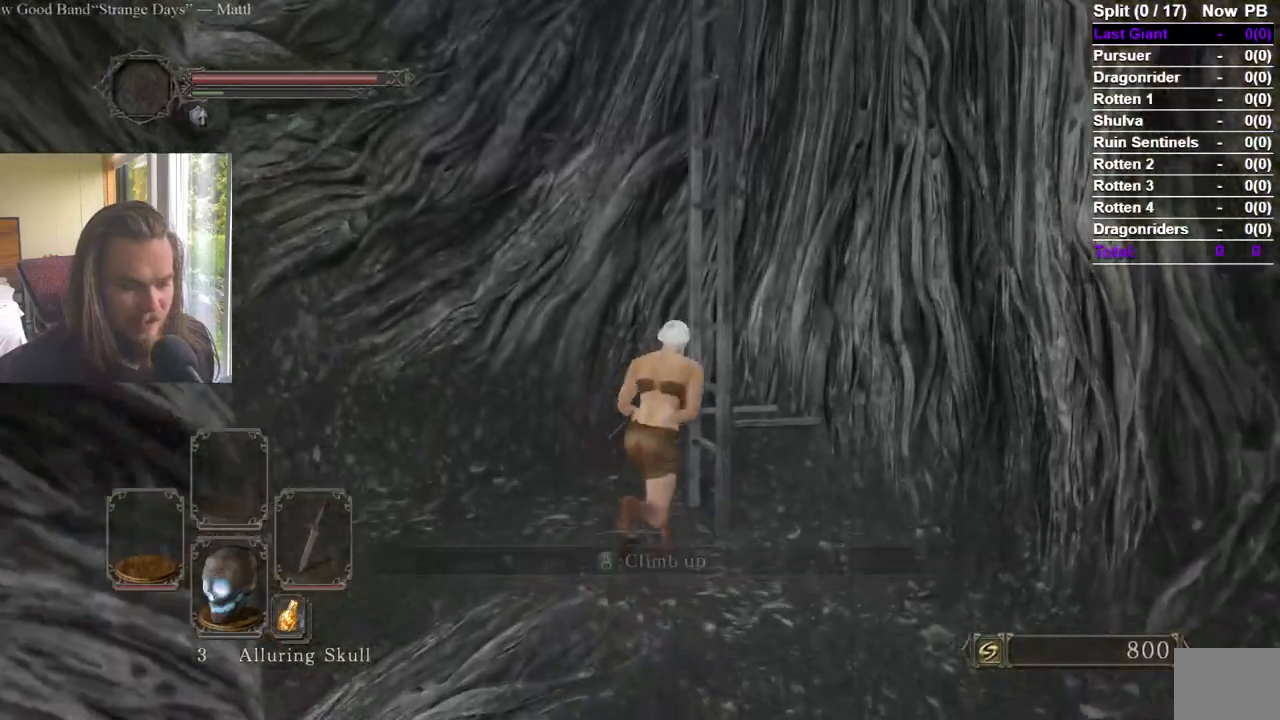
{"buttons": [], "left_stick": "up", "right_stick": "right", "events": [[33, "A", "down"], [267, "A", "up"], [333, "right_stick", "right"]]}
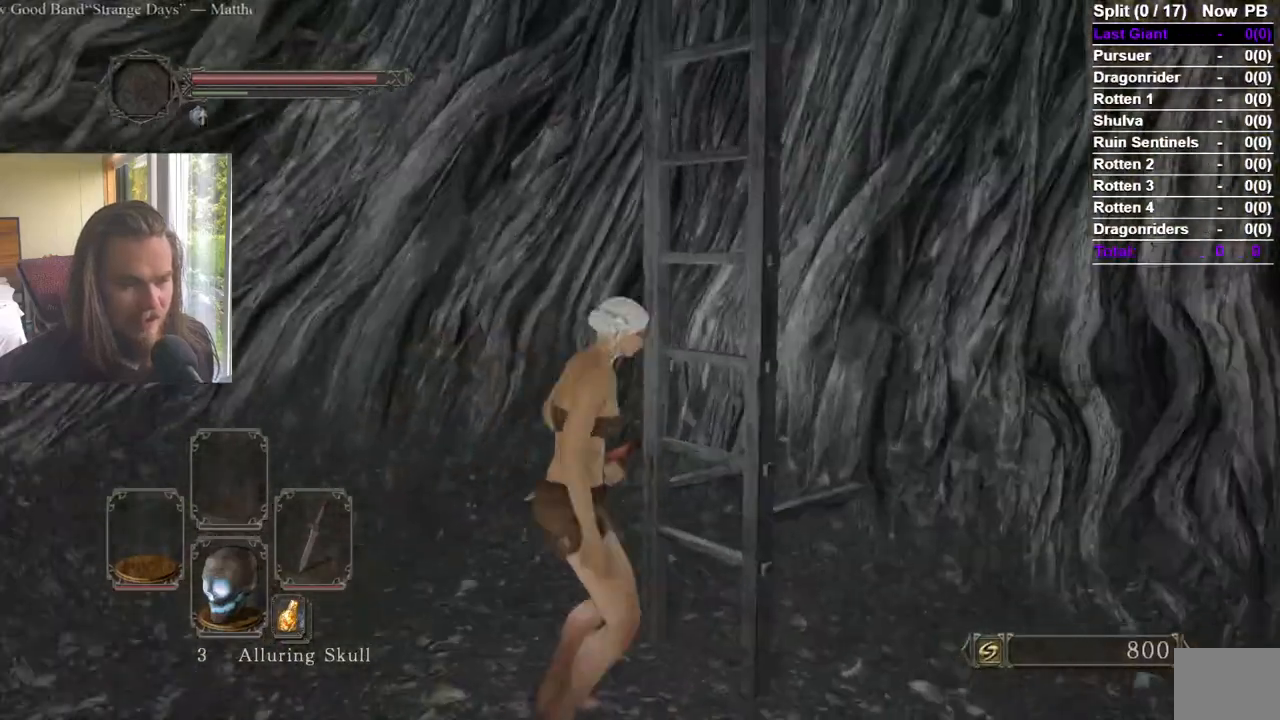
{"buttons": [], "left_stick": "up", "right_stick": "center", "events": [[134, "right_stick", "center"], [234, "right_stick", "right"], [384, "right_stick", "center"]]}
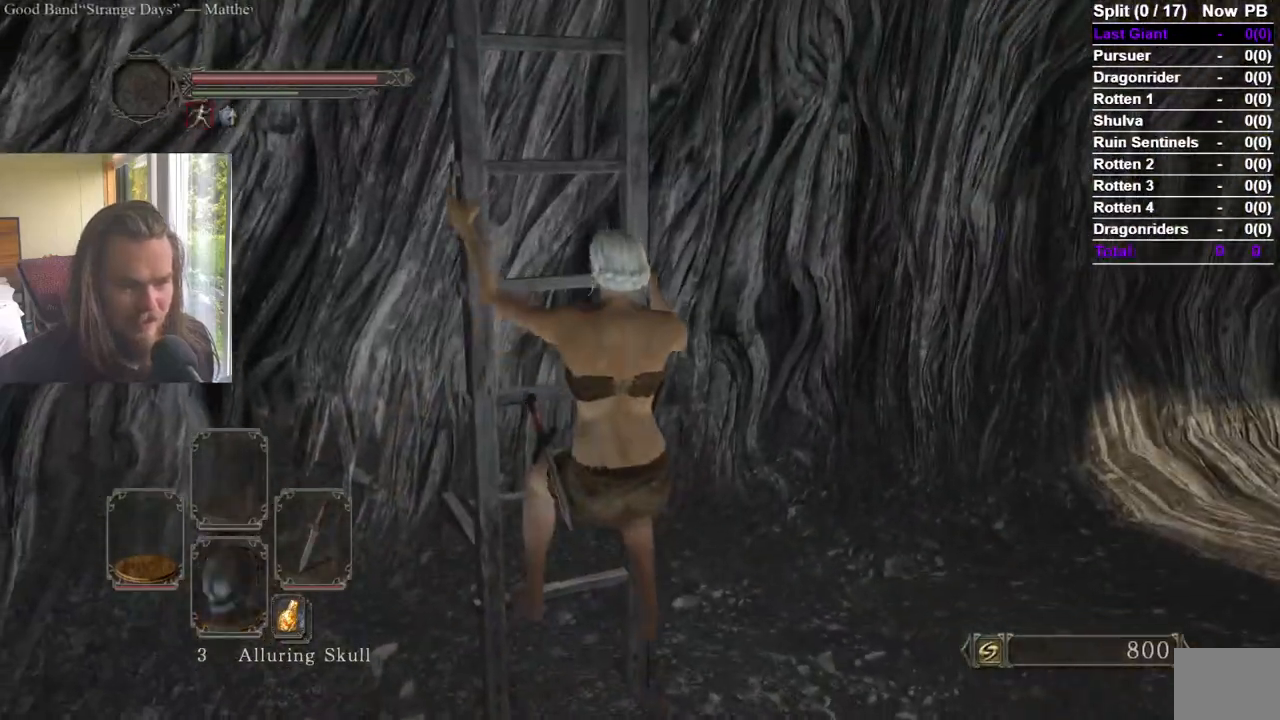
{"buttons": [], "left_stick": "up", "right_stick": "center", "events": []}
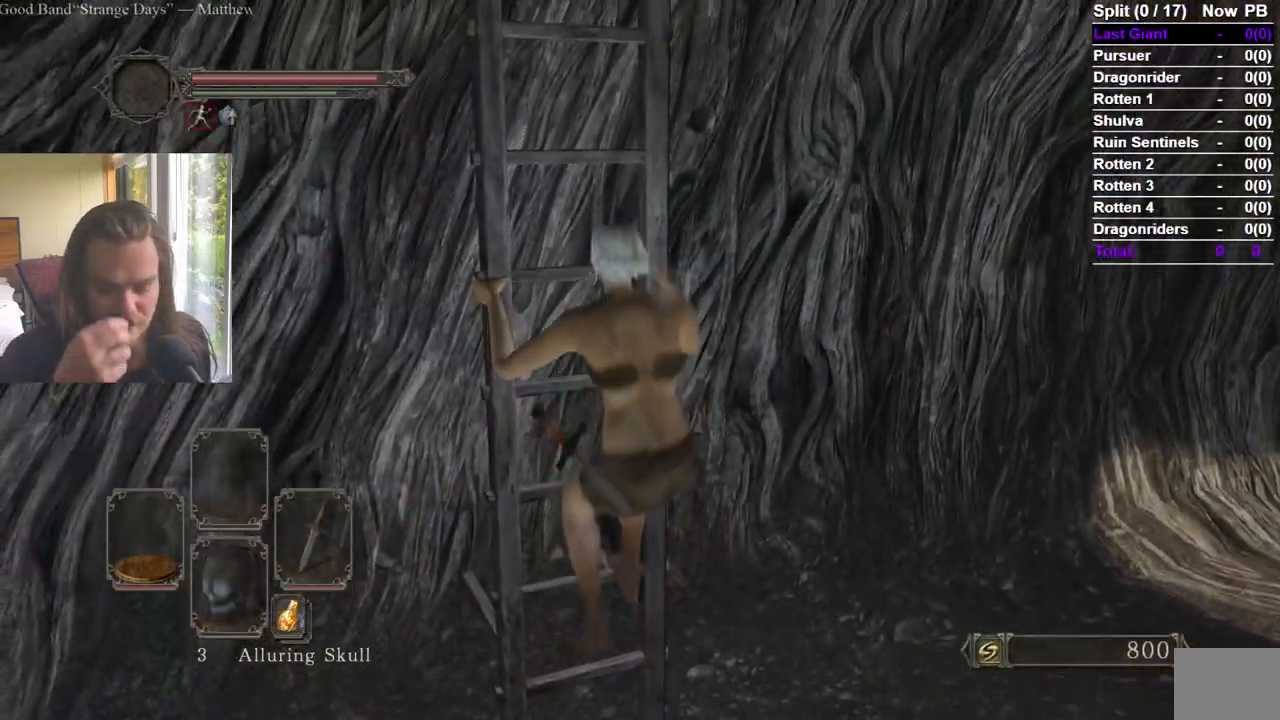
{"buttons": [], "left_stick": "up", "right_stick": "center", "events": []}
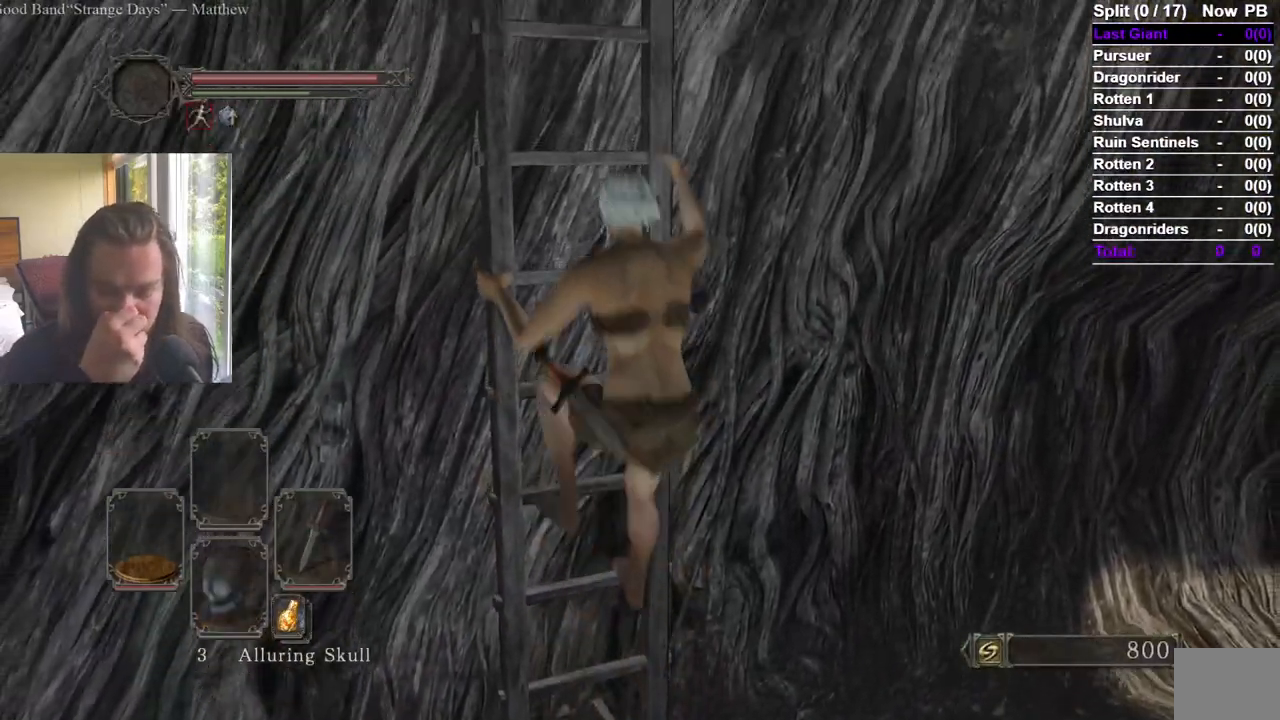
{"buttons": [], "left_stick": "up", "right_stick": "center"}
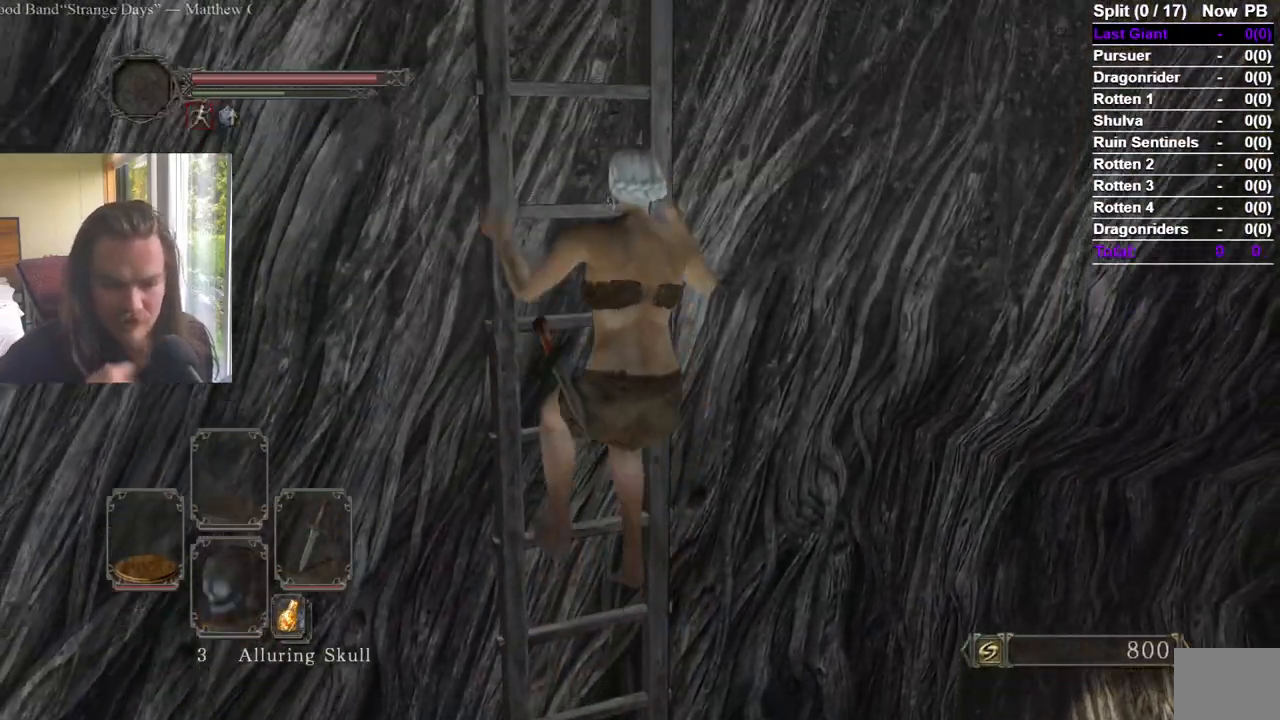
{"buttons": [], "left_stick": "up", "right_stick": "center", "events": []}
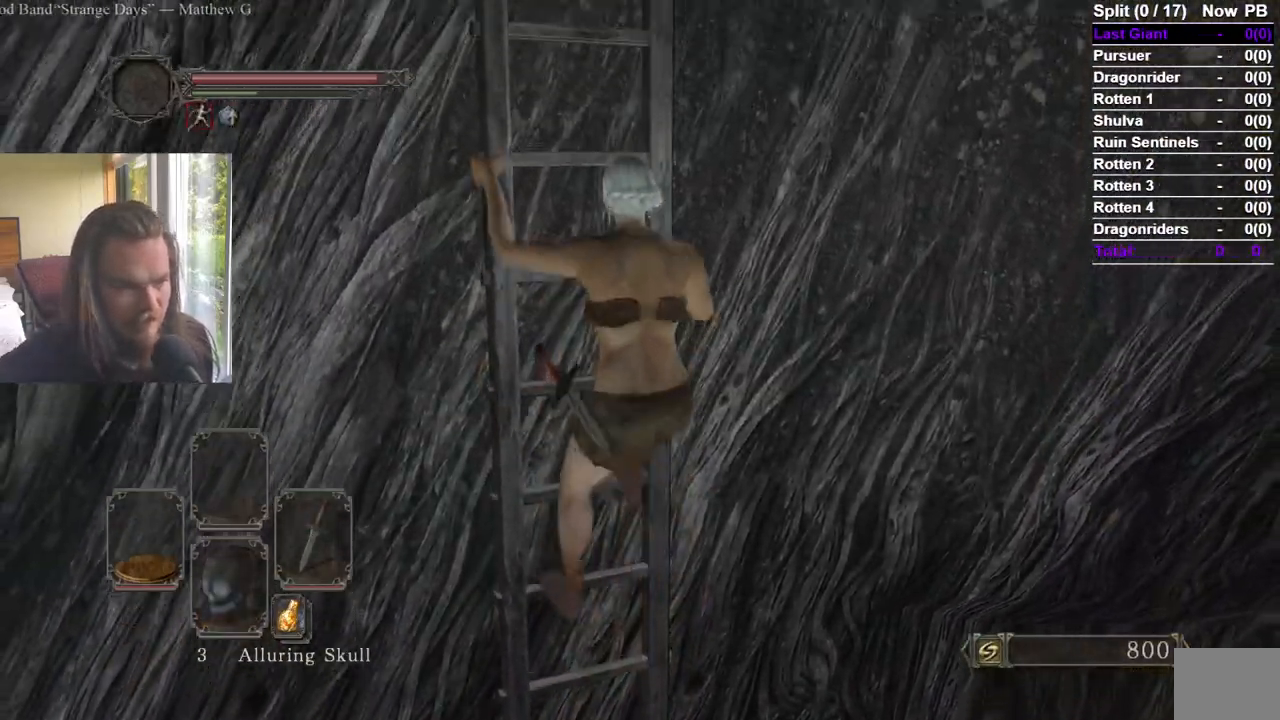
{"buttons": ["B"], "left_stick": "up", "right_stick": "center", "events": [[83, "right_stick", "left"], [200, "right_stick", "center"], [400, "right_stick", "up"], [417, "B", "down"], [500, "right_stick", "center"]]}
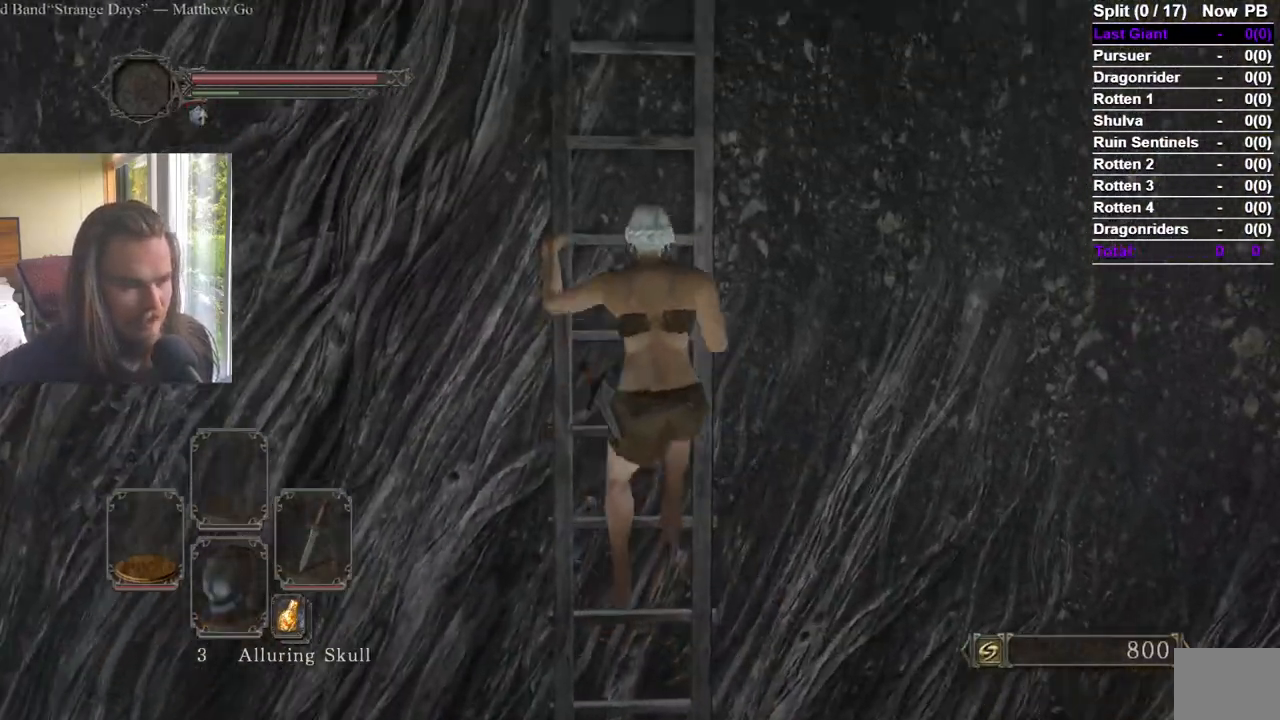
{"buttons": ["B"], "left_stick": "up", "right_stick": "center", "events": []}
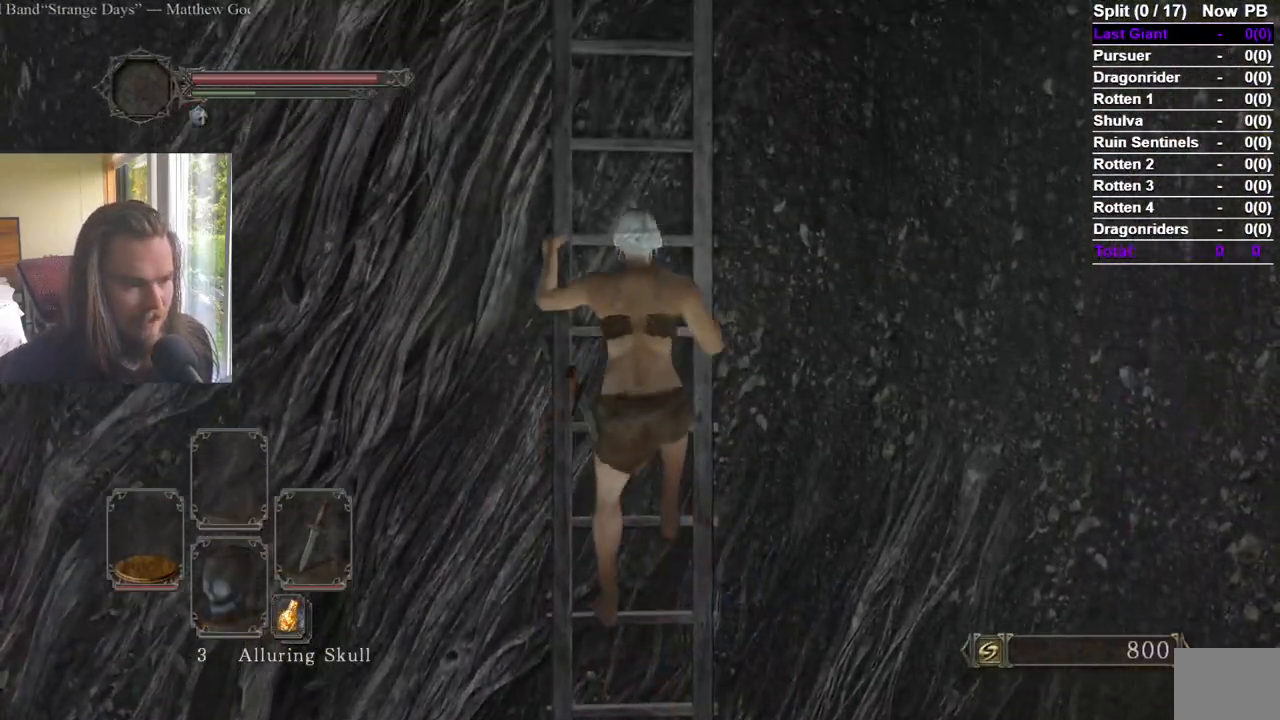
{"buttons": ["B"], "left_stick": "up", "right_stick": "center", "events": []}
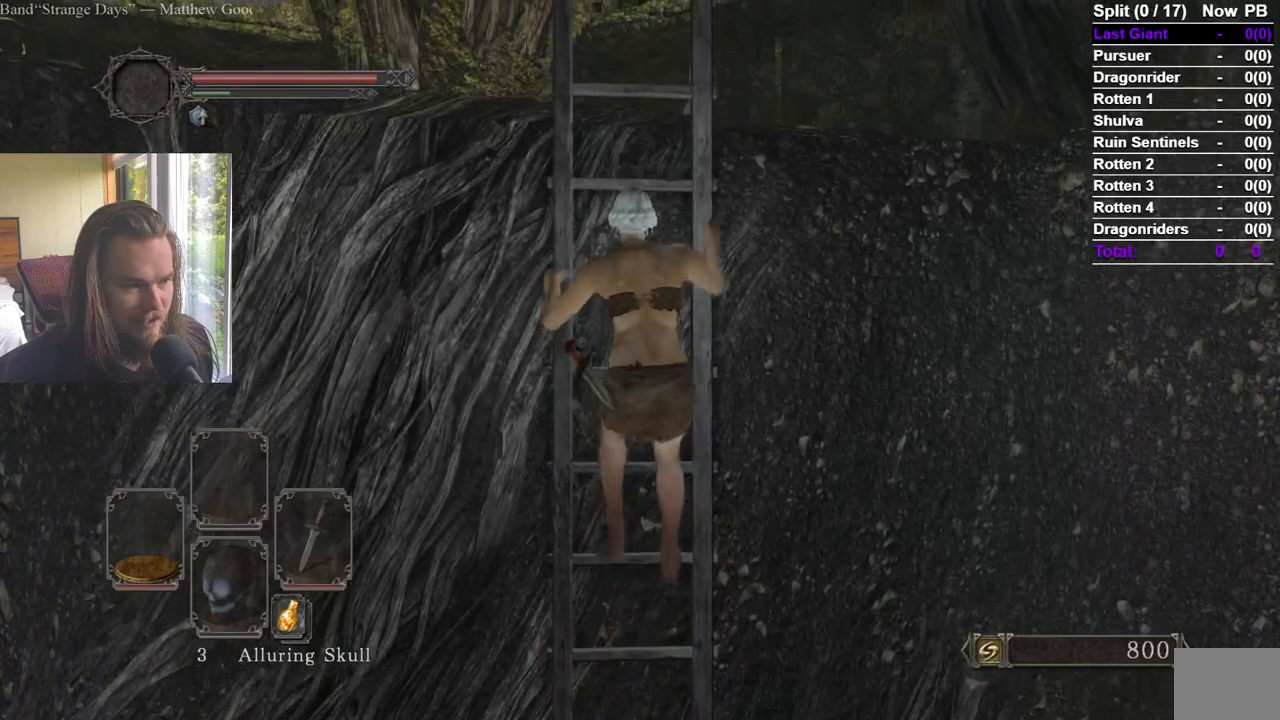
{"buttons": [], "left_stick": "up", "right_stick": "center", "events": [[67, "B", "up"], [301, "right_stick", "down"], [384, "right_stick", "center"]]}
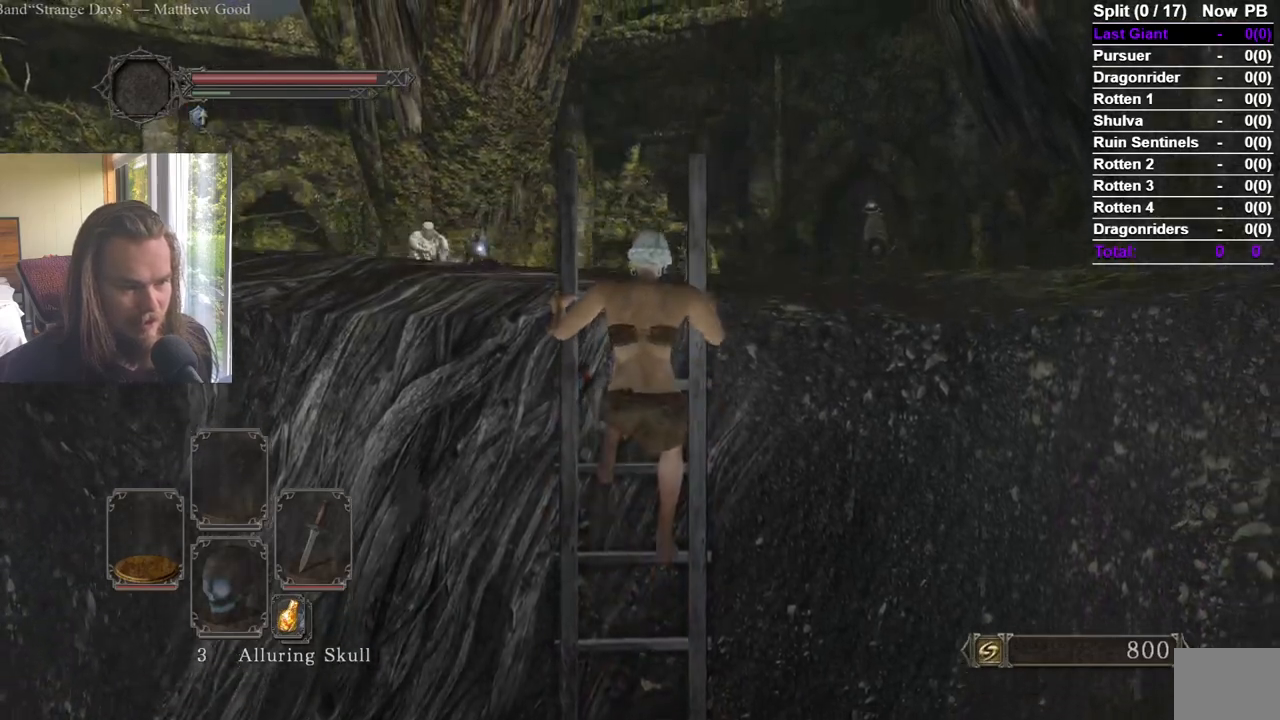
{"buttons": [], "left_stick": "center", "right_stick": "center", "events": [[33, "right_stick", "down-left"], [217, "left_stick", "center"], [233, "right_stick", "center"], [333, "right_stick", "left"], [467, "right_stick", "center"]]}